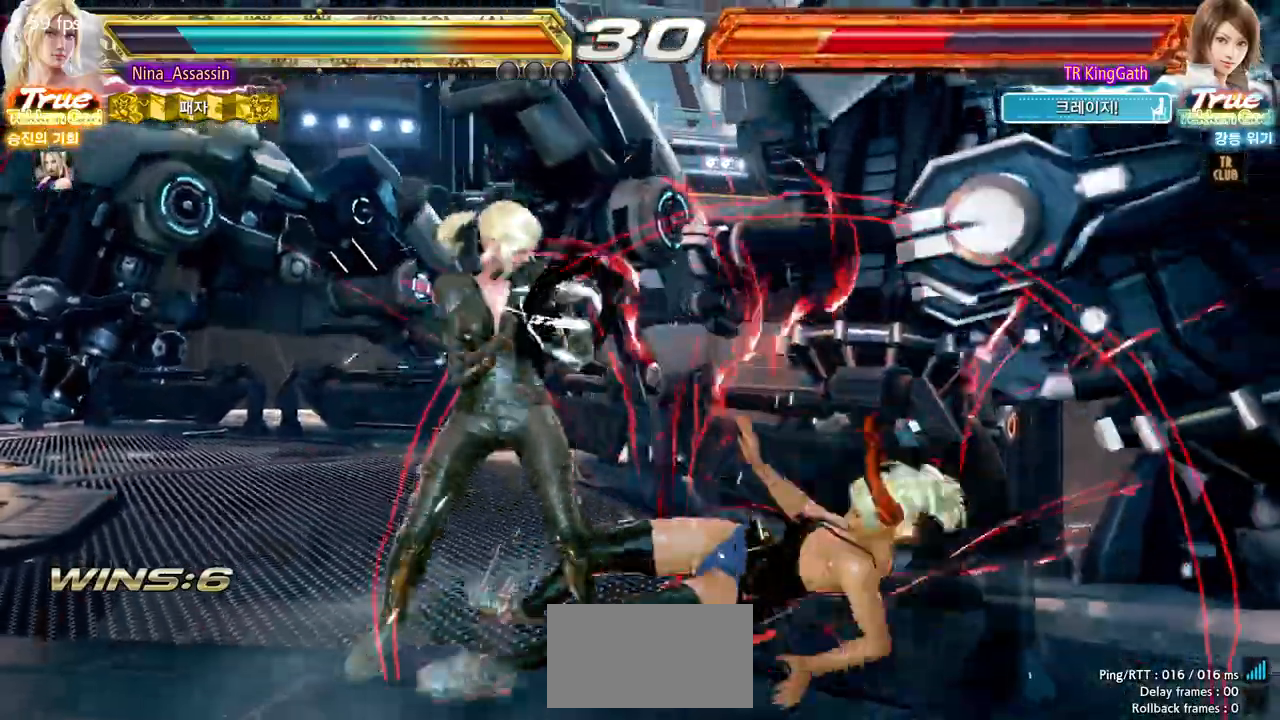
Gameplay with a controller (arcade stick); each line is a JSON object with the inputs held at the frame after it (dt_ms = milliseconds from this image to that frame). "events" lists button and stick changes between this image and that frame as [ms after this image, input, new state], when the widget could be followed in between. Not read: L3 R3.
{"dt_ms": 500, "buttons": [], "left_stick": "center", "events": [[33, "left_stick", "down"], [83, "left_stick", "left"], [233, "left_stick", "center"], [317, "CIRCLE", "down"], [367, "L1", "up"], [400, "CIRCLE", "up"]]}
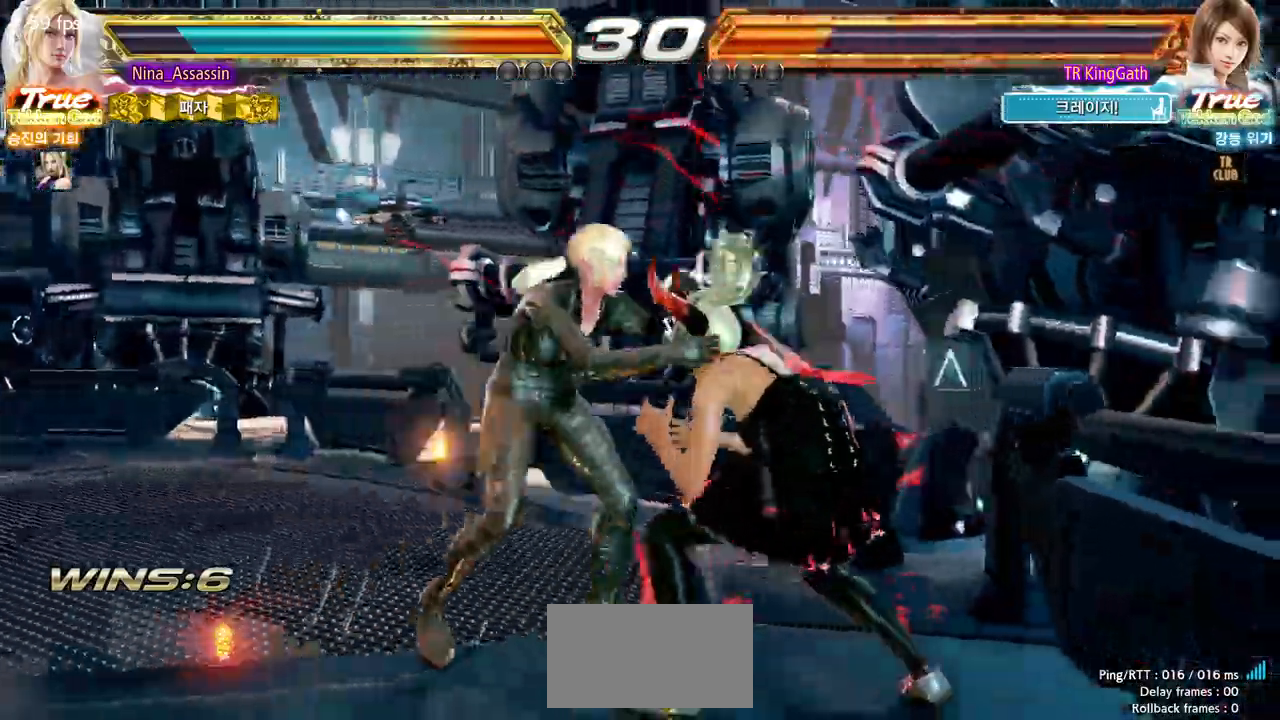
{"dt_ms": 500, "buttons": [], "left_stick": "center", "events": [[100, "L1", "down"], [200, "L1", "up"], [217, "CROSS", "down"], [283, "CROSS", "up"], [383, "SQUARE", "down"], [450, "SQUARE", "up"]]}
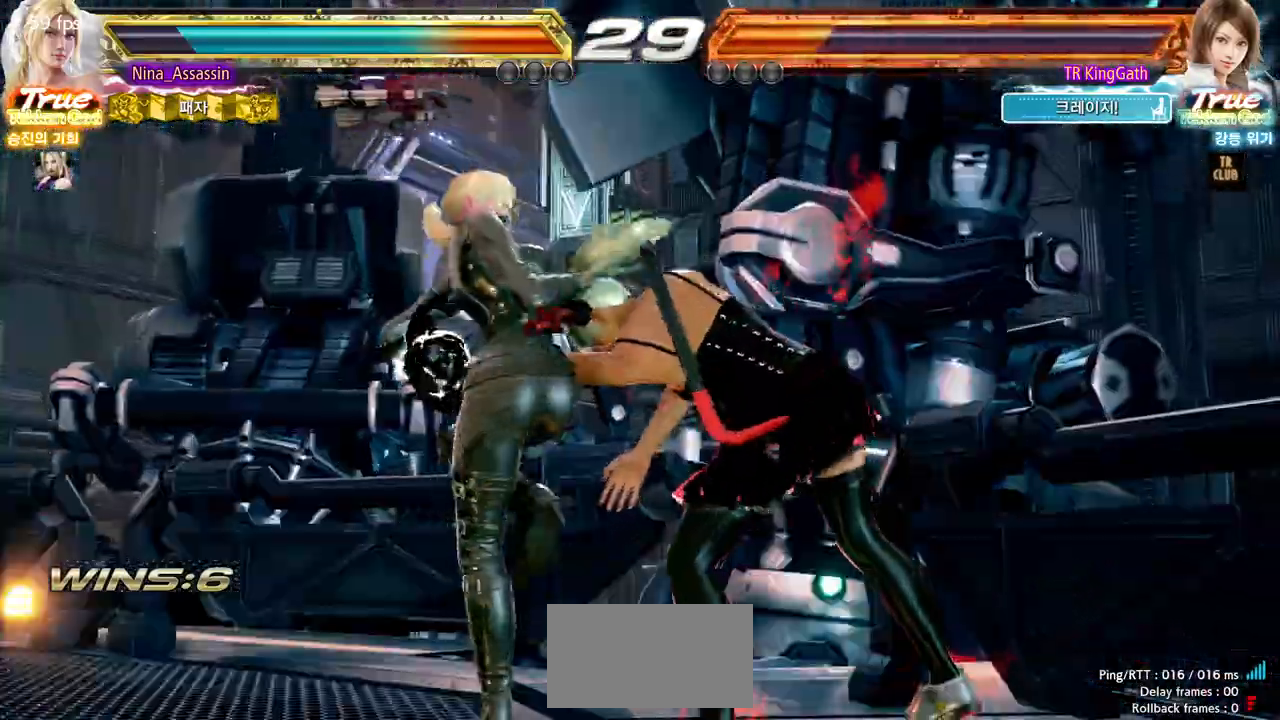
{"dt_ms": 500, "buttons": ["CROSS"], "left_stick": "center", "events": [[50, "L1", "down"], [117, "L1", "up"], [483, "CROSS", "down"]]}
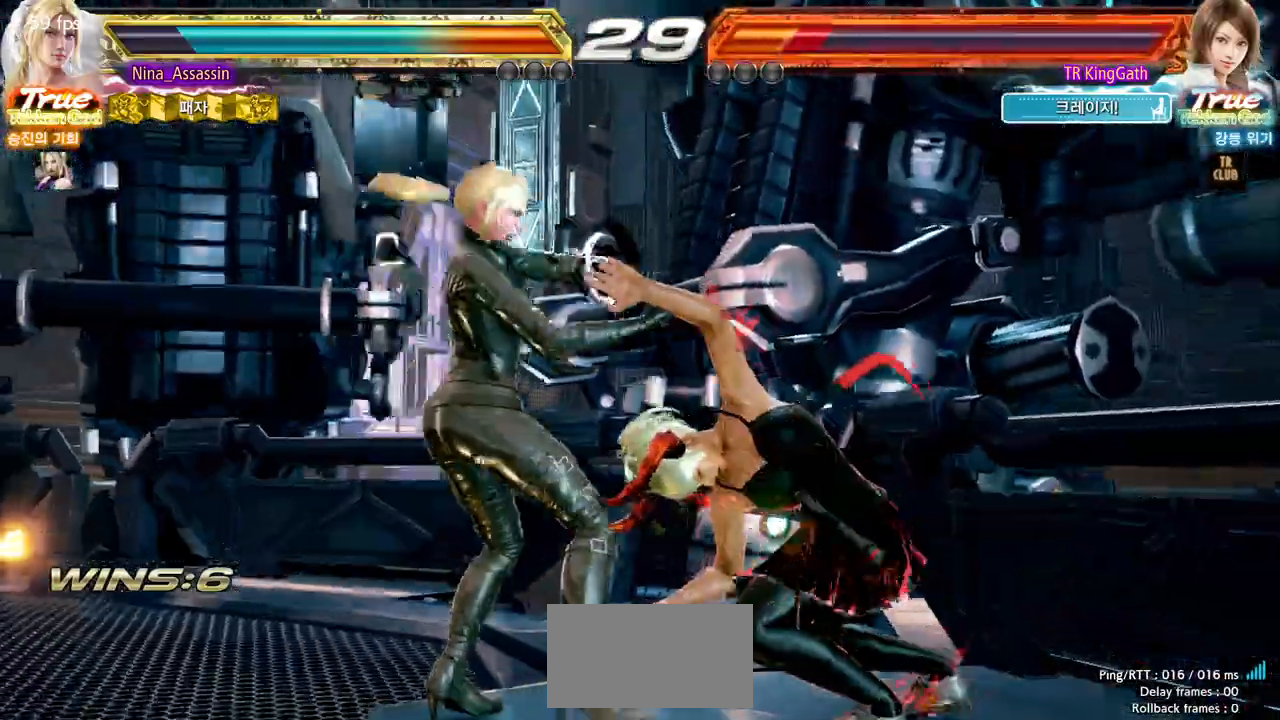
{"dt_ms": 500, "buttons": [], "left_stick": "center", "events": [[67, "CROSS", "up"], [183, "L1", "down"], [250, "L1", "up"], [383, "CIRCLE", "down"], [433, "CIRCLE", "up"]]}
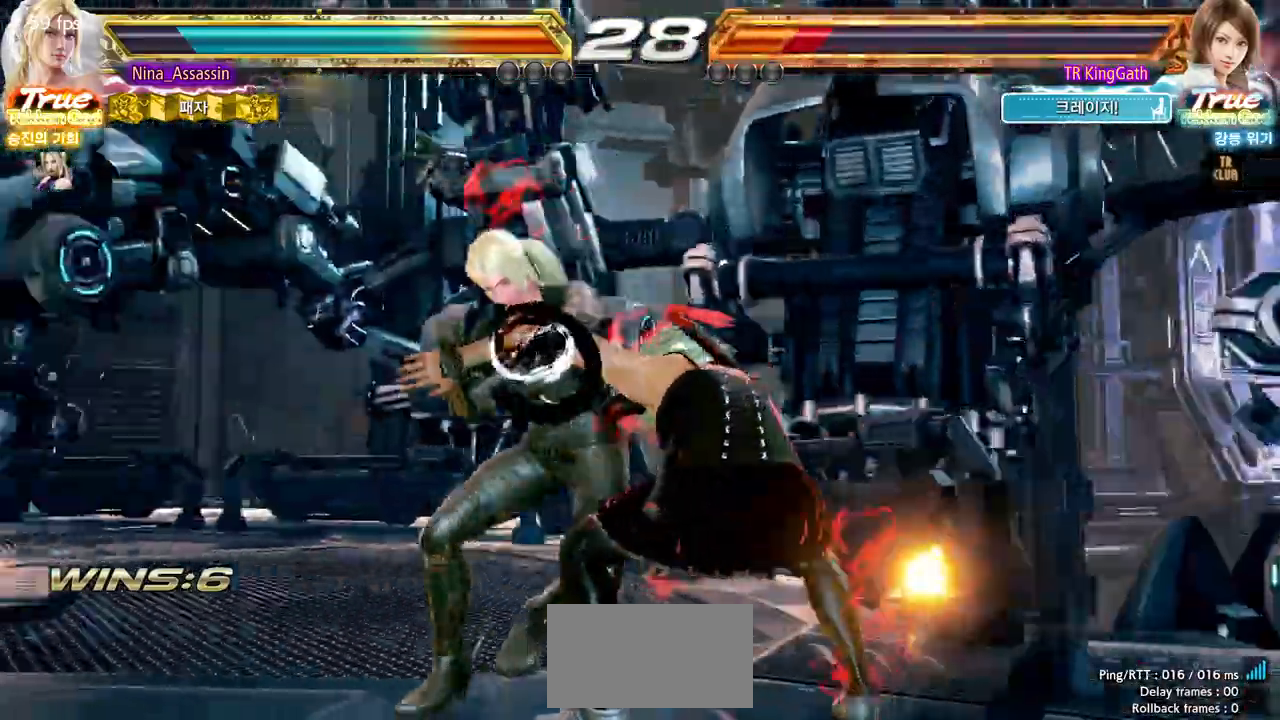
{"dt_ms": 500, "buttons": ["SQUARE", "L1"], "left_stick": "center", "events": [[117, "L1", "down"], [117, "SQUARE", "down"], [200, "L1", "up"], [200, "SQUARE", "up"], [350, "L1", "down"], [350, "SQUARE", "down"]]}
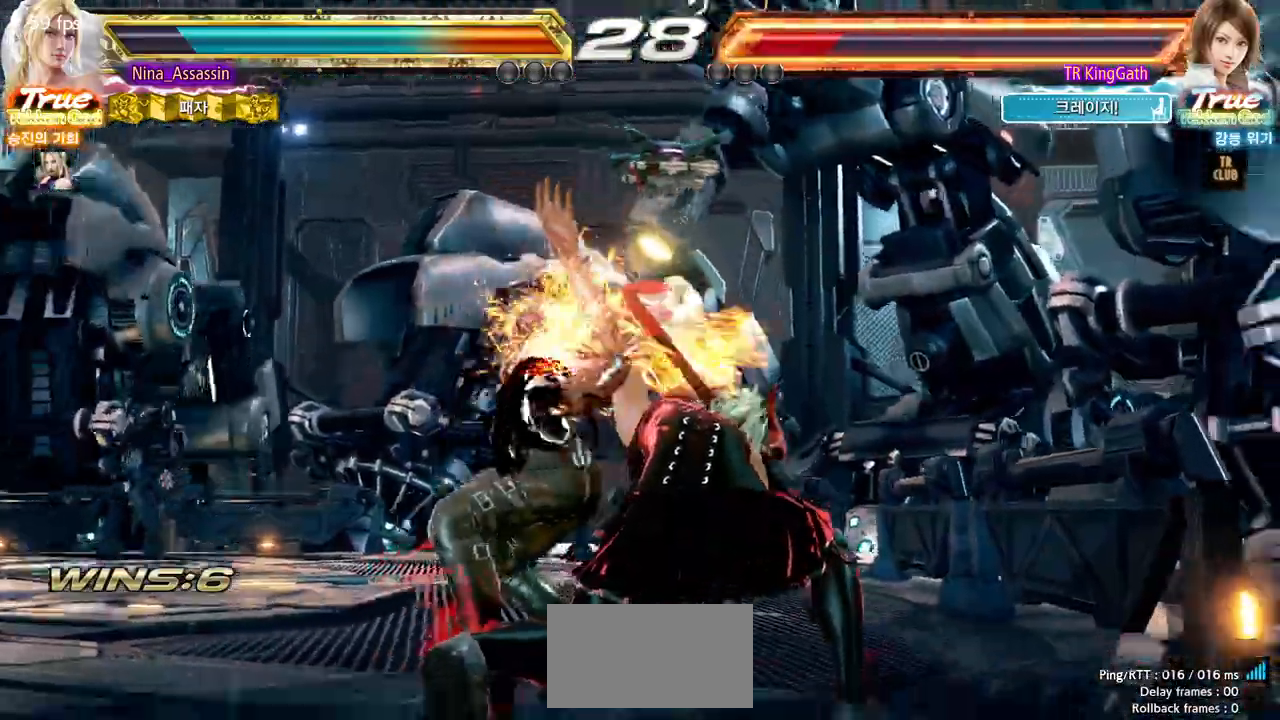
{"dt_ms": 500, "buttons": [], "left_stick": "center", "events": [[17, "L1", "up"], [17, "SQUARE", "up"]]}
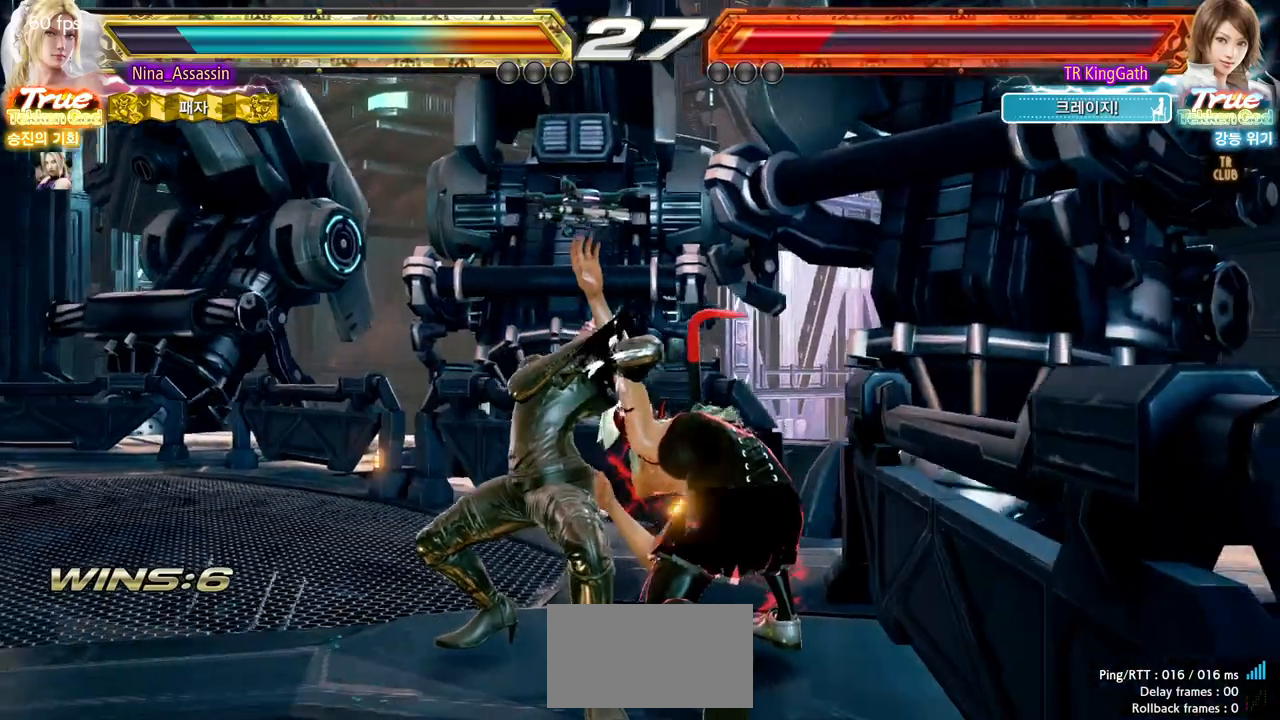
{"dt_ms": 500, "buttons": [], "left_stick": "center", "events": []}
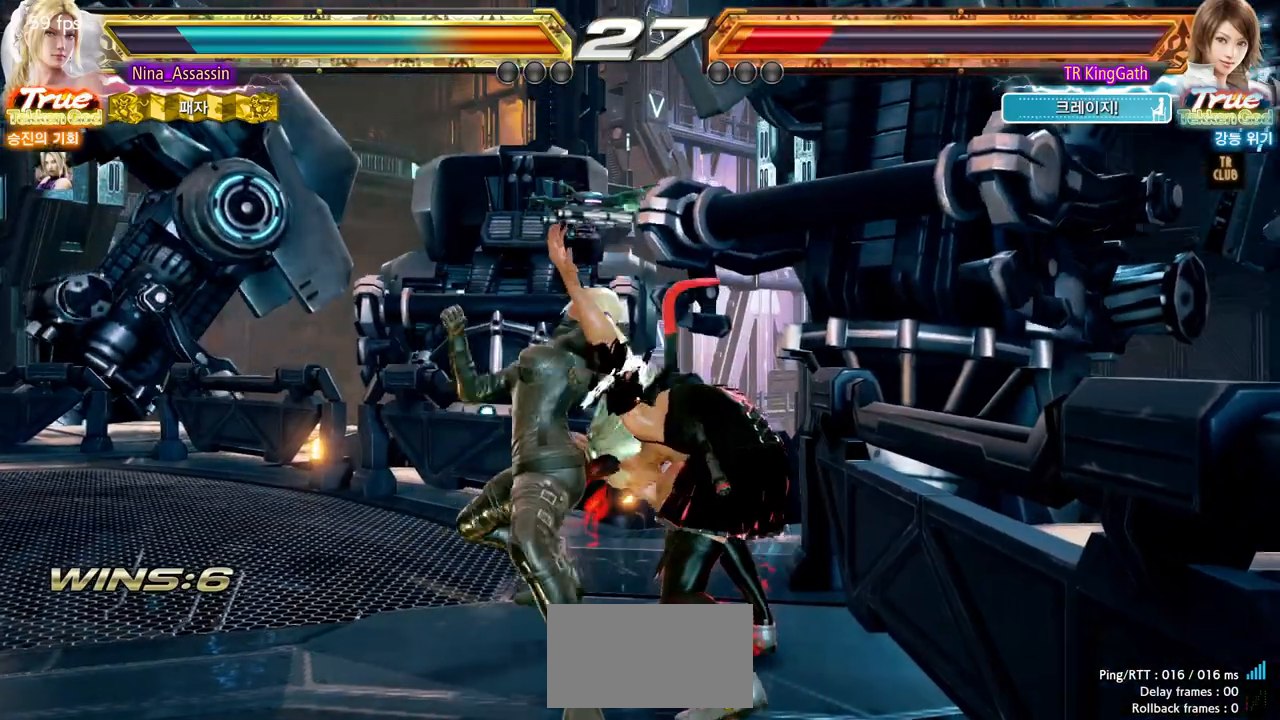
{"dt_ms": 500, "buttons": [], "left_stick": "center", "events": []}
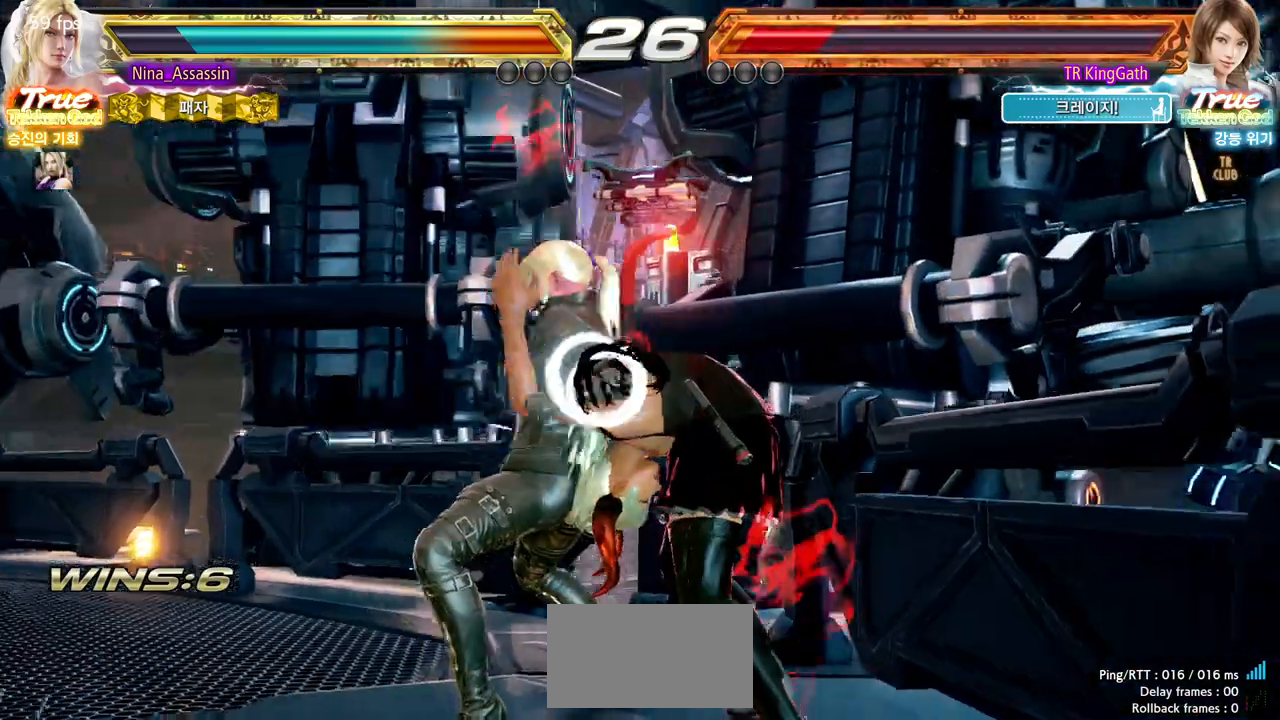
{"dt_ms": 500, "buttons": [], "left_stick": "center", "events": []}
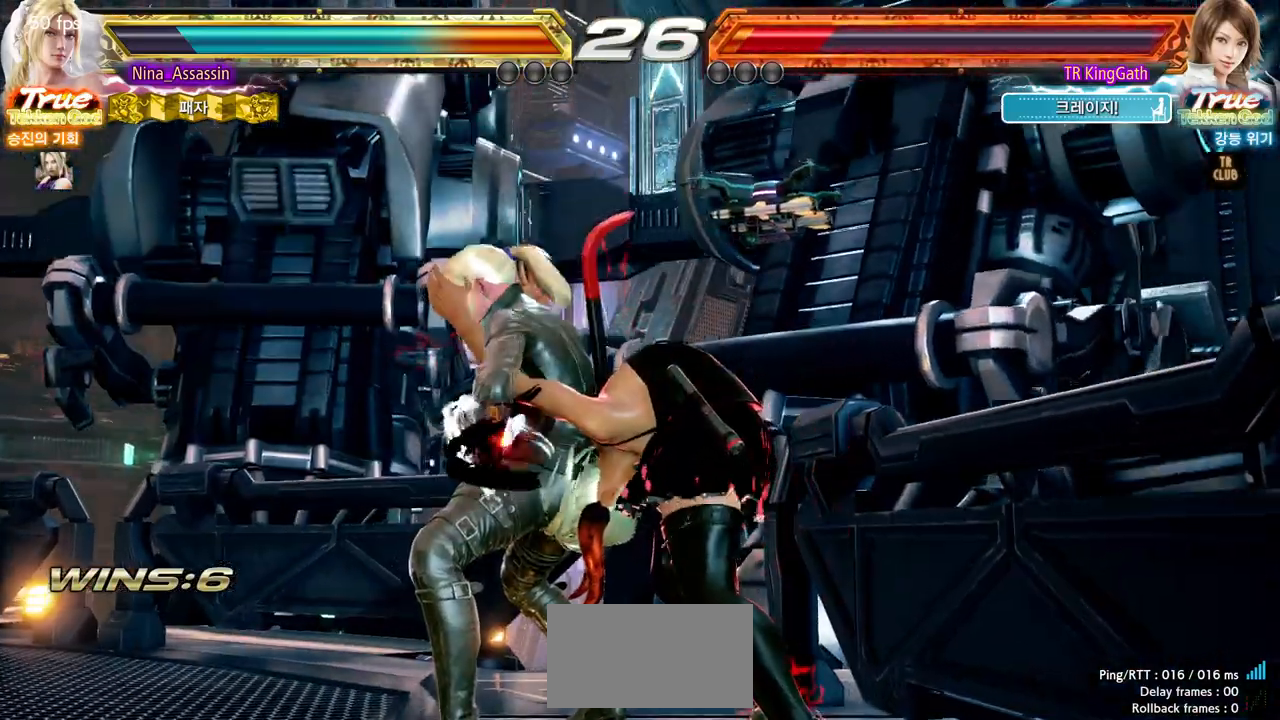
{"dt_ms": 500, "buttons": [], "left_stick": "center", "events": []}
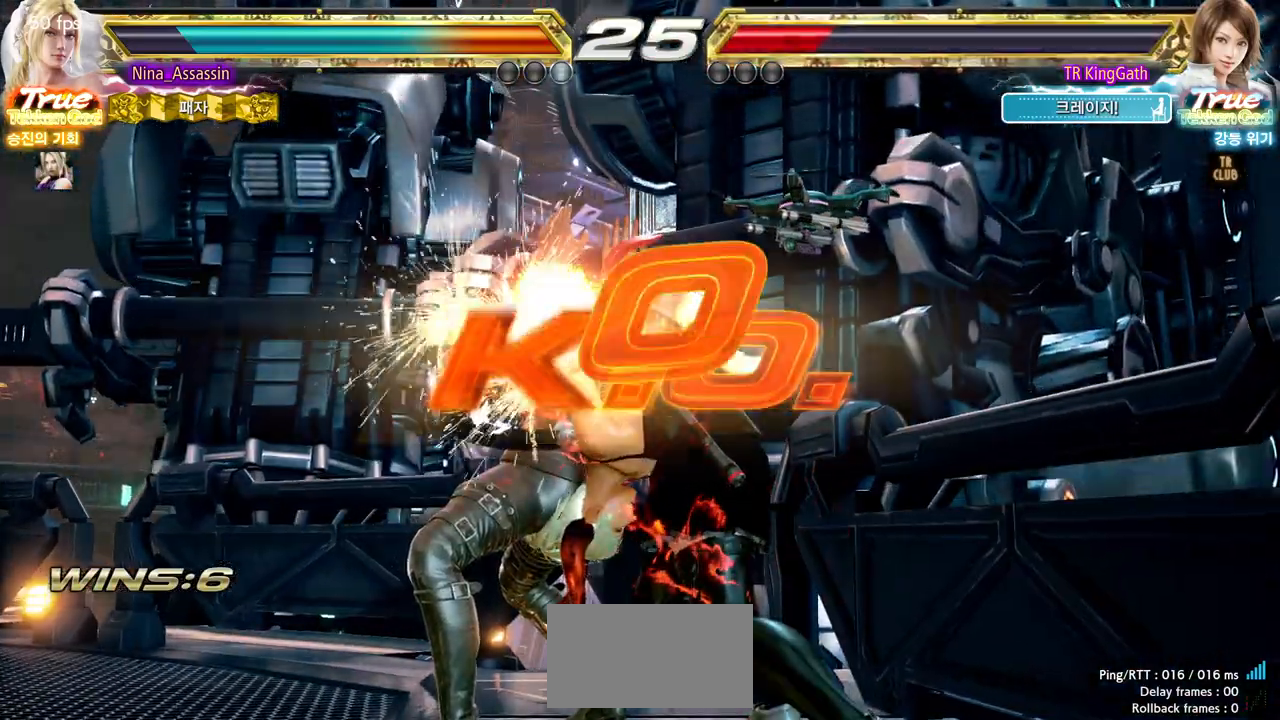
{"dt_ms": 500, "buttons": [], "left_stick": "center", "events": []}
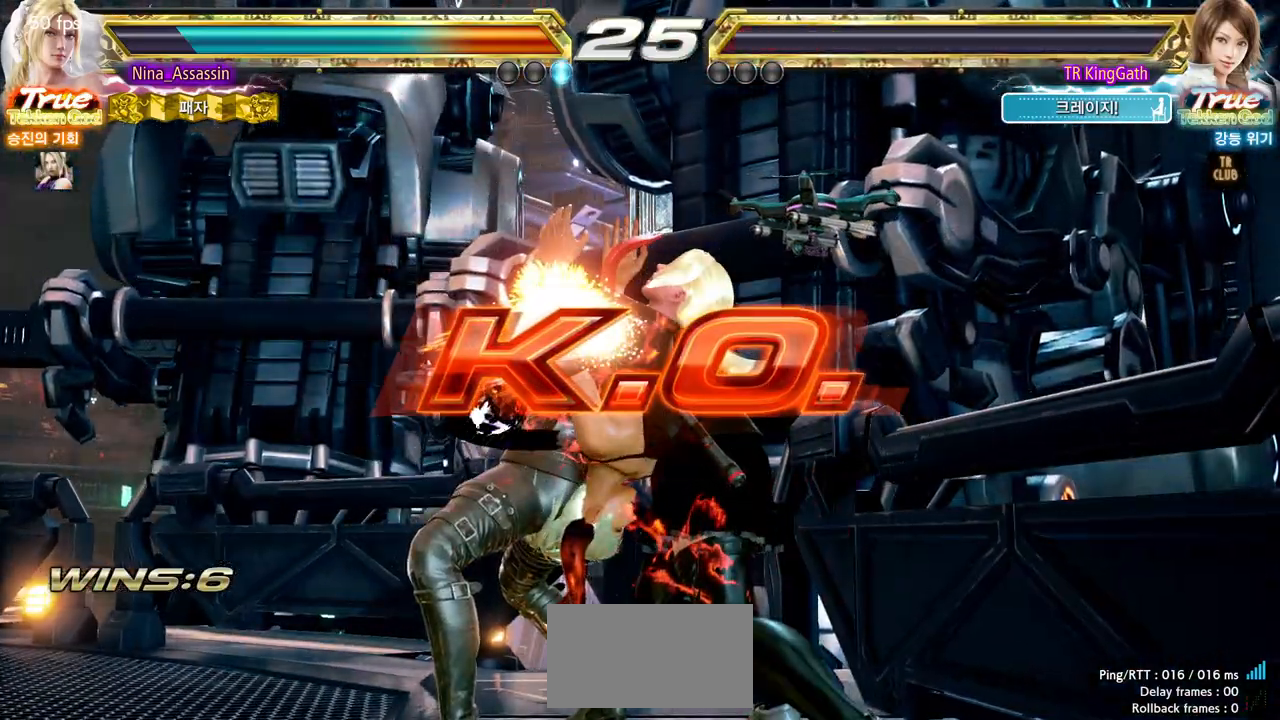
{"dt_ms": 500, "buttons": [], "left_stick": "center", "events": []}
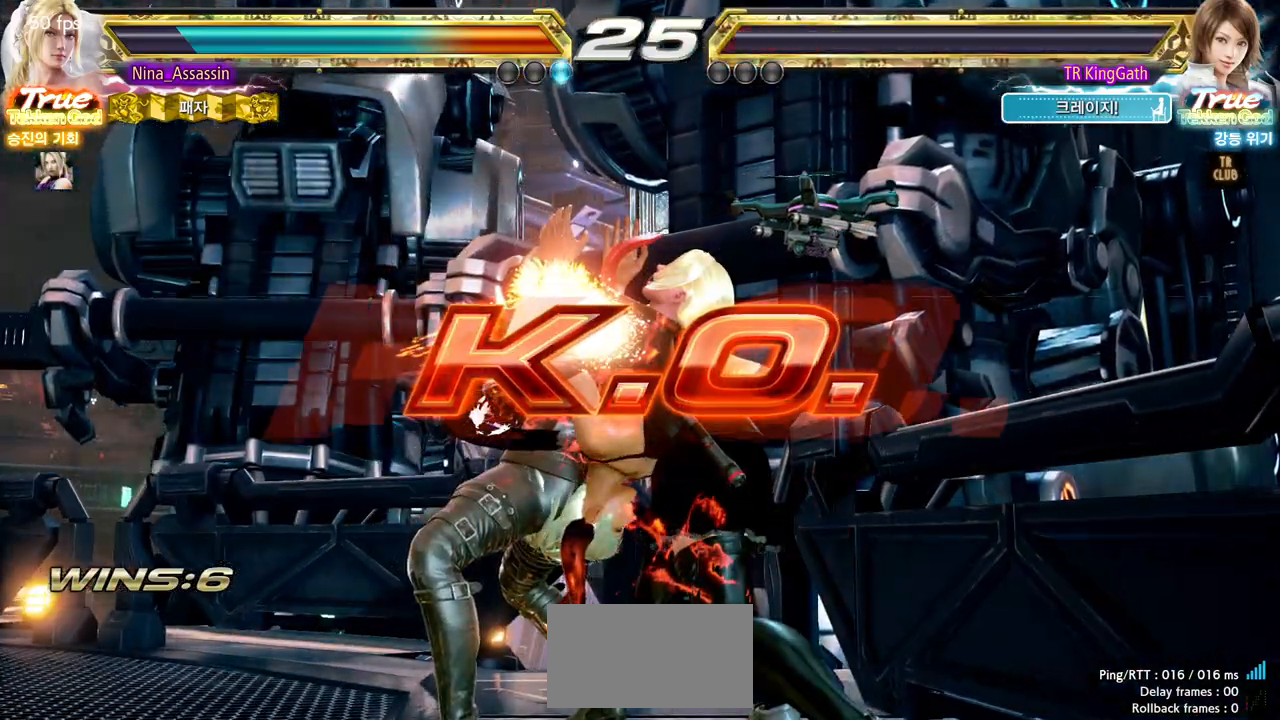
{"dt_ms": 500, "buttons": [], "left_stick": "center", "events": [[383, "START", "down"], [433, "START", "up"]]}
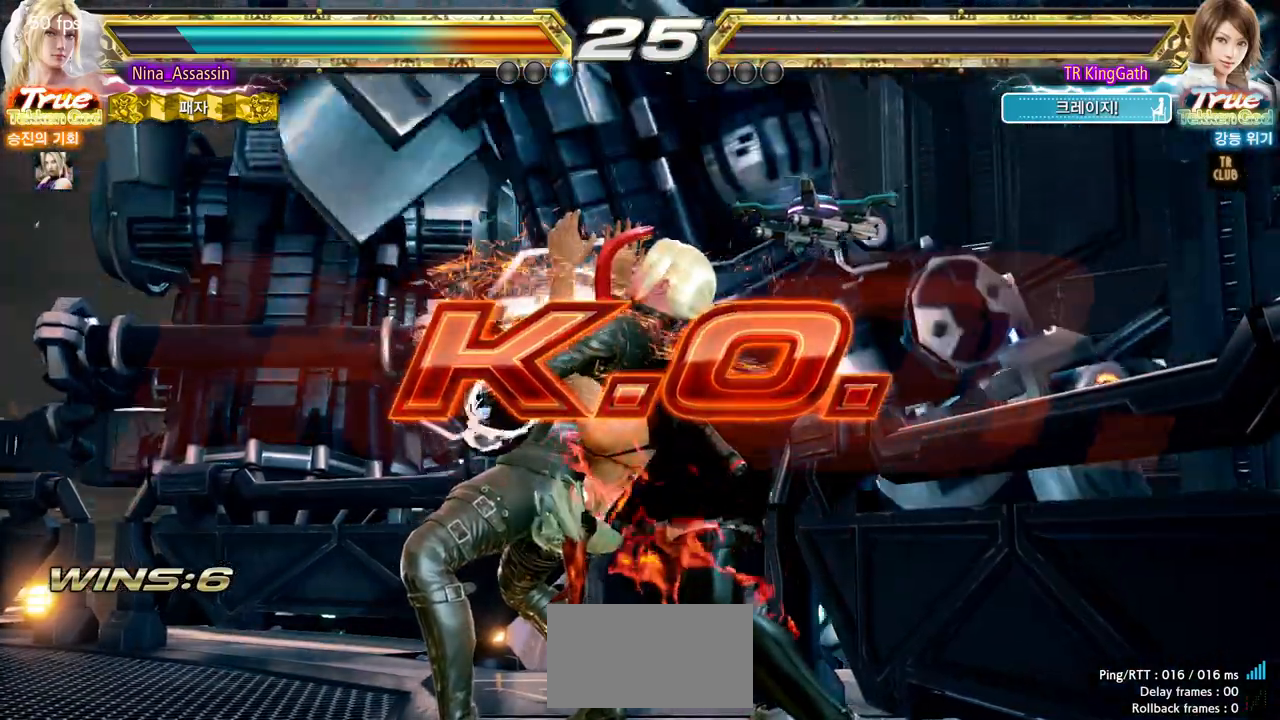
{"dt_ms": 500, "buttons": ["START"], "left_stick": "center", "events": [[83, "START", "down"], [133, "START", "up"], [167, "START", "down"], [233, "START", "up"], [283, "START", "down"], [333, "START", "up"], [367, "START", "down"], [417, "START", "up"], [467, "START", "down"]]}
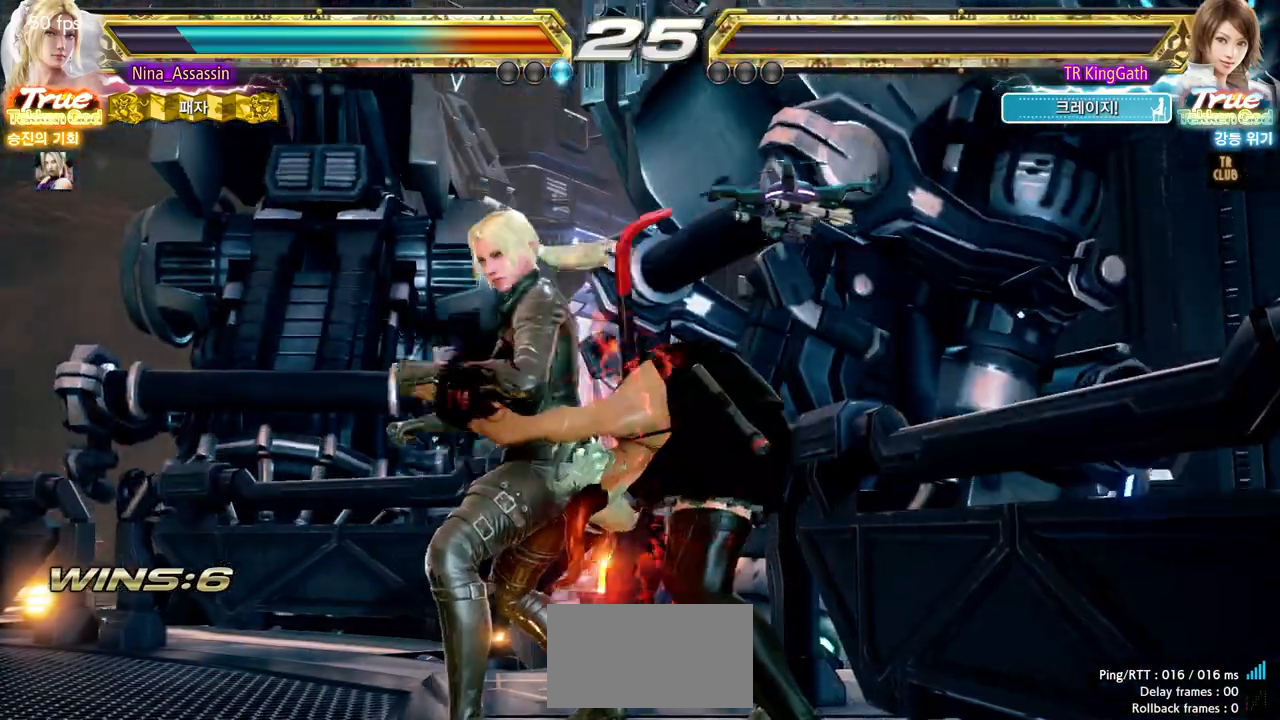
{"dt_ms": 500, "buttons": ["START"], "left_stick": "center", "events": [[17, "START", "up"], [67, "START", "down"], [117, "START", "up"], [167, "START", "down"], [217, "START", "up"], [267, "START", "down"], [317, "START", "up"], [367, "START", "down"], [417, "START", "up"], [450, "START", "down"]]}
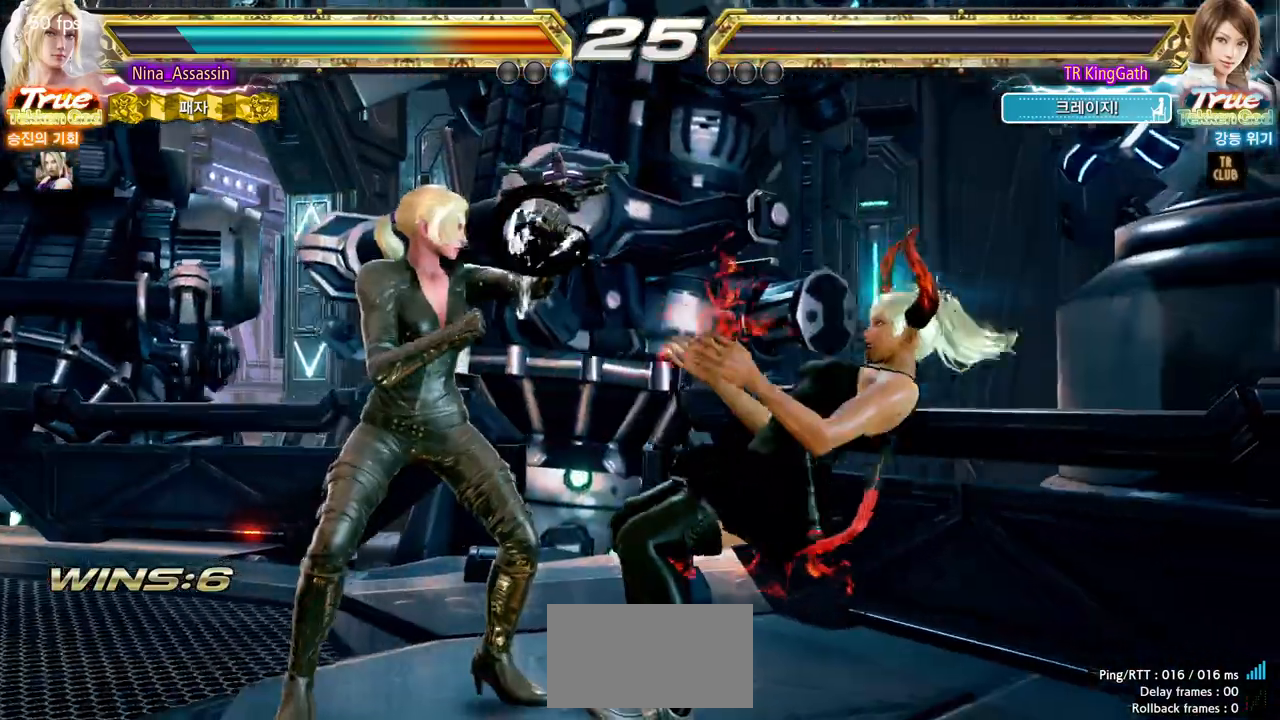
{"dt_ms": 500, "buttons": ["START"], "left_stick": "center", "events": [[17, "START", "up"], [67, "START", "down"], [117, "START", "up"], [167, "START", "down"], [217, "START", "up"], [267, "START", "down"], [333, "START", "up"], [367, "START", "down"], [417, "START", "up"], [467, "START", "down"]]}
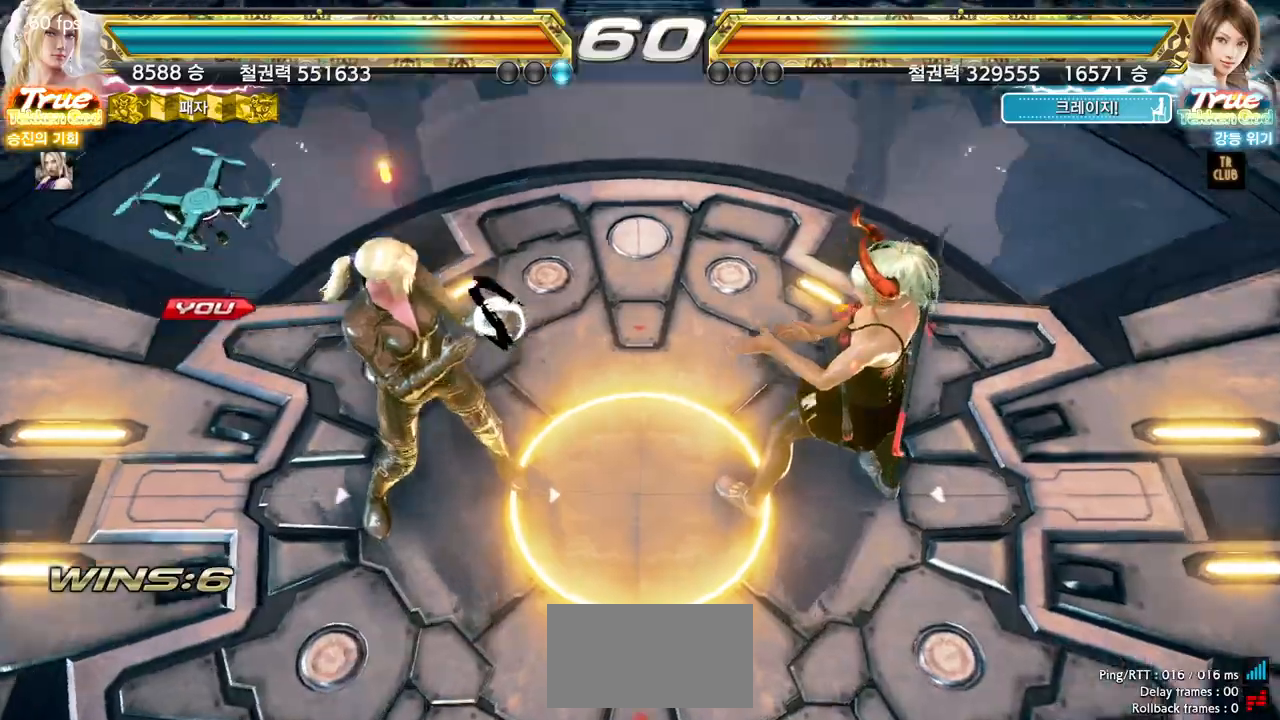
{"dt_ms": 500, "buttons": ["START"], "left_stick": "center"}
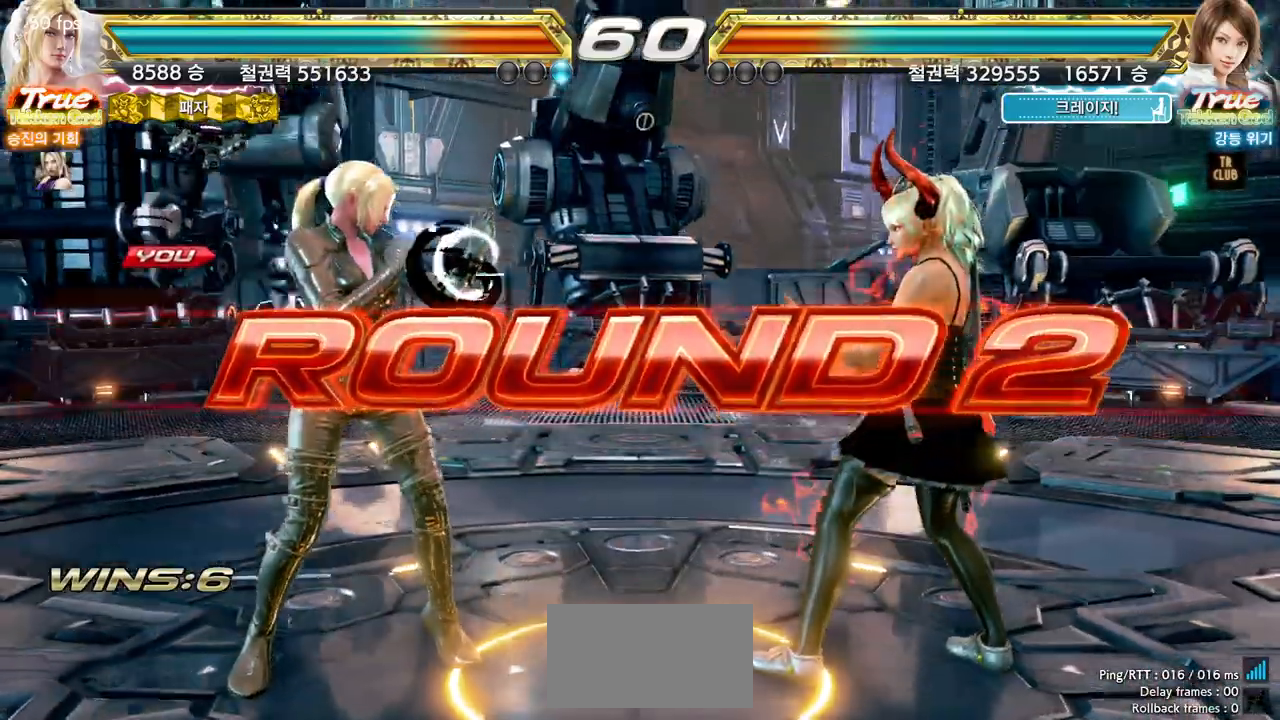
{"dt_ms": 500, "buttons": [], "left_stick": "down", "events": [[17, "START", "up"], [67, "START", "down"], [117, "START", "up"], [150, "START", "down"], [200, "START", "up"], [250, "START", "down"], [283, "START", "up"], [317, "START", "down"], [350, "START", "up"], [483, "left_stick", "down"]]}
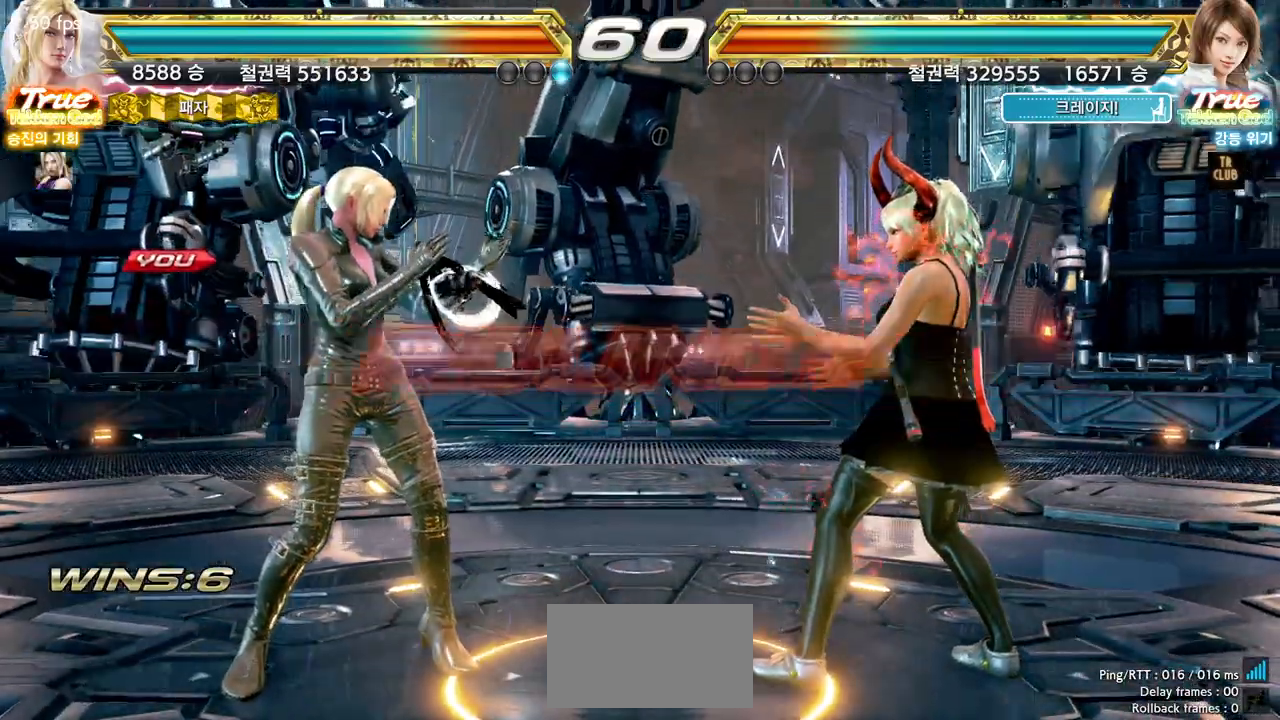
{"dt_ms": 500, "buttons": [], "left_stick": "right", "events": [[67, "left_stick", "left"], [133, "left_stick", "up"], [183, "left_stick", "right"], [267, "left_stick", "down"], [333, "left_stick", "left"], [433, "left_stick", "right"]]}
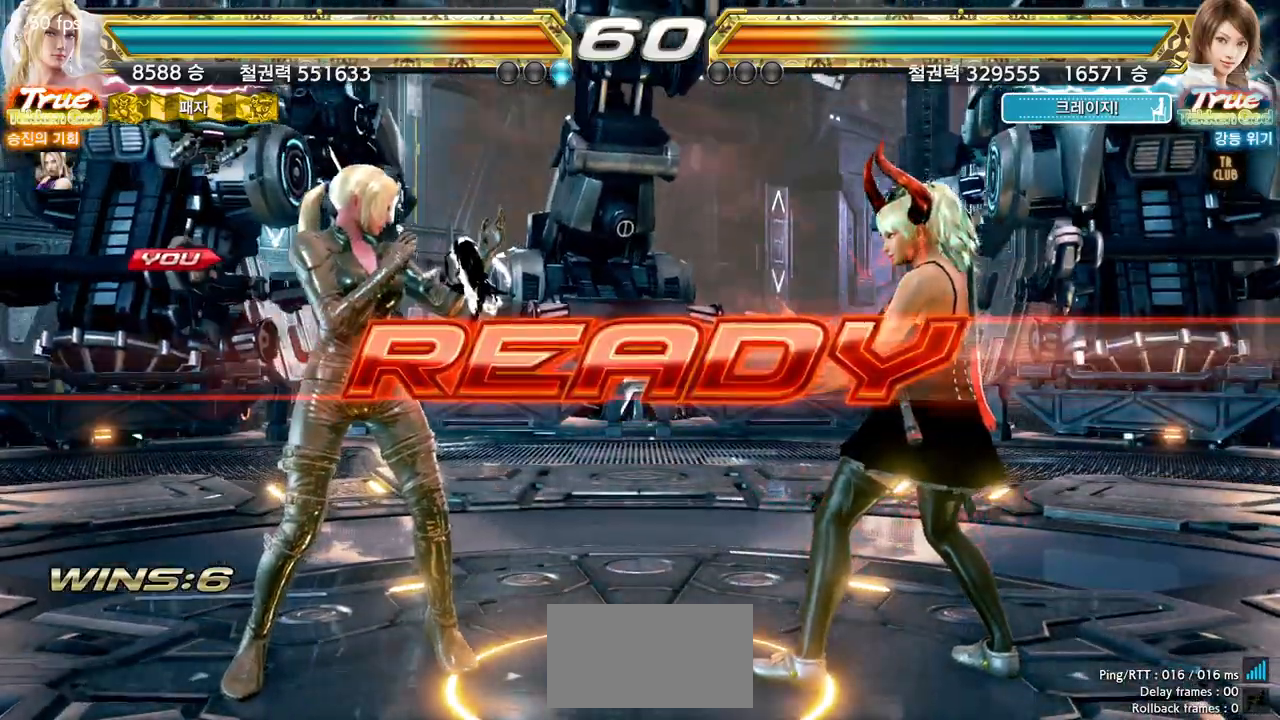
{"dt_ms": 500, "buttons": [], "left_stick": "right", "events": [[17, "left_stick", "down"], [67, "left_stick", "left"], [133, "left_stick", "up"], [183, "left_stick", "right"], [267, "left_stick", "down"], [333, "left_stick", "left"], [383, "left_stick", "up"], [433, "left_stick", "right"]]}
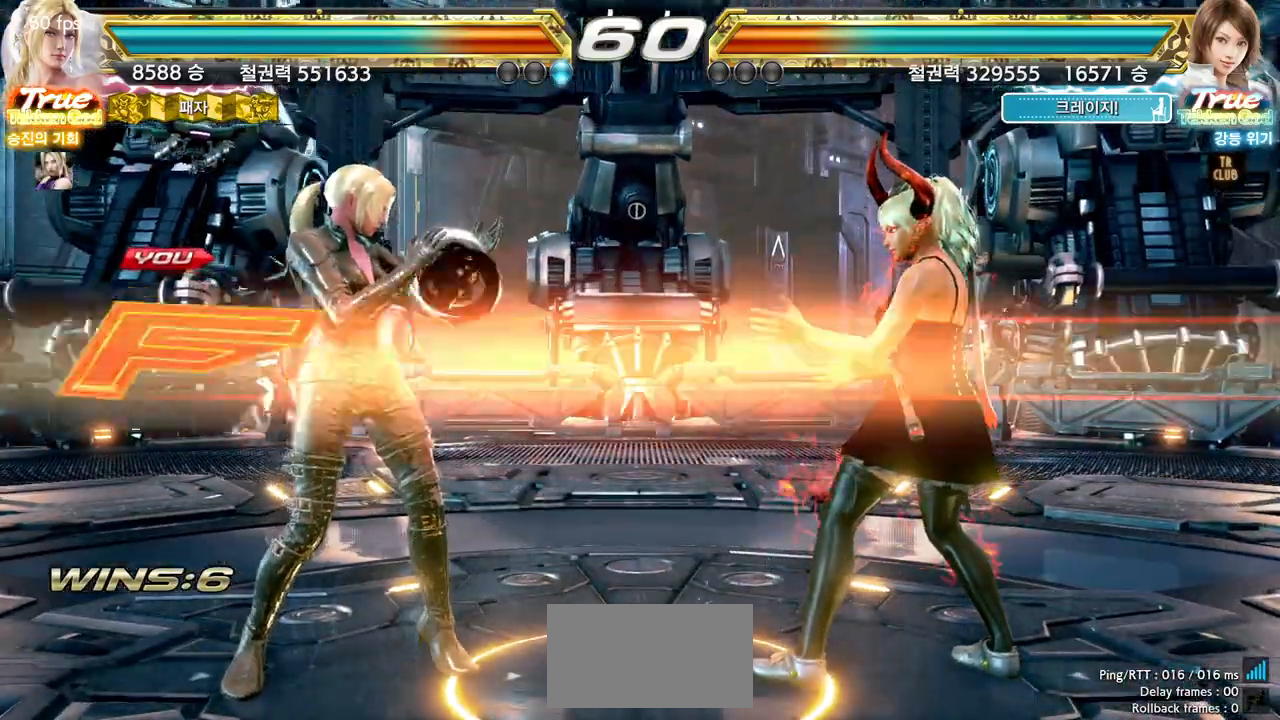
{"dt_ms": 500, "buttons": [], "left_stick": "center", "events": [[17, "left_stick", "down"], [67, "left_stick", "left"], [133, "left_stick", "center"]]}
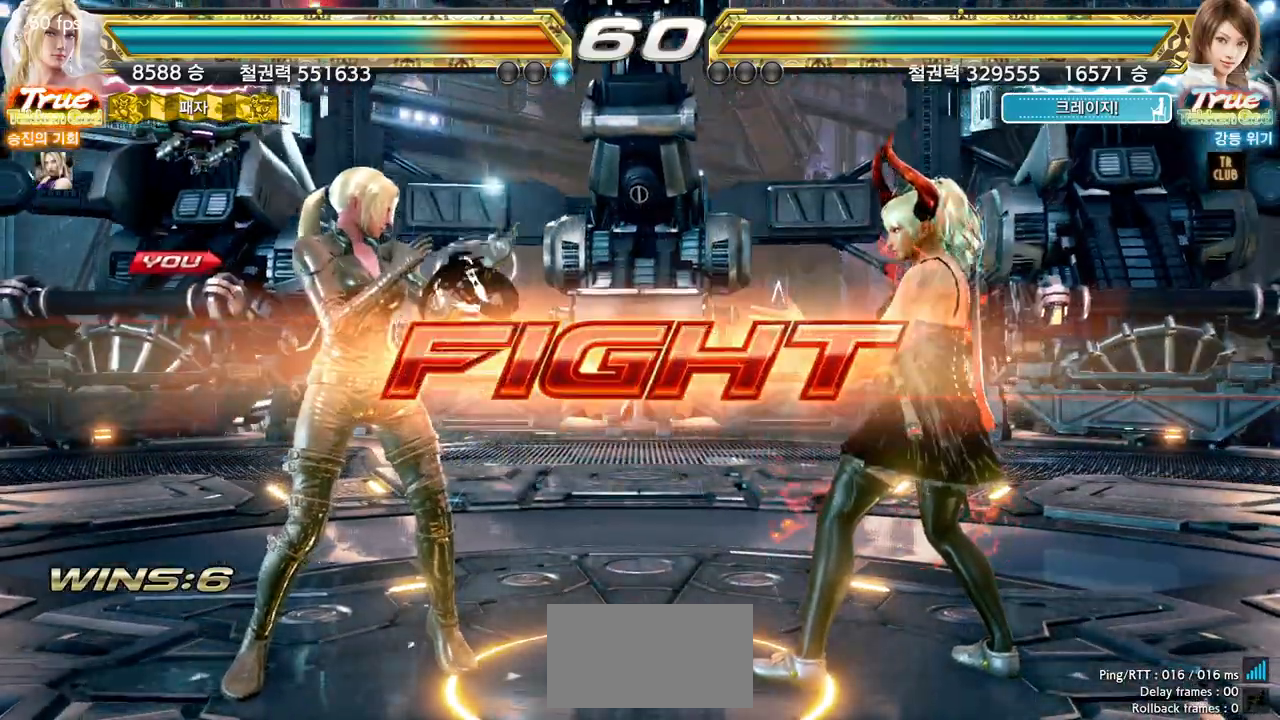
{"dt_ms": 500, "buttons": [], "left_stick": "center", "events": [[33, "left_stick", "up"], [117, "left_stick", "center"], [233, "left_stick", "up"], [450, "left_stick", "center"]]}
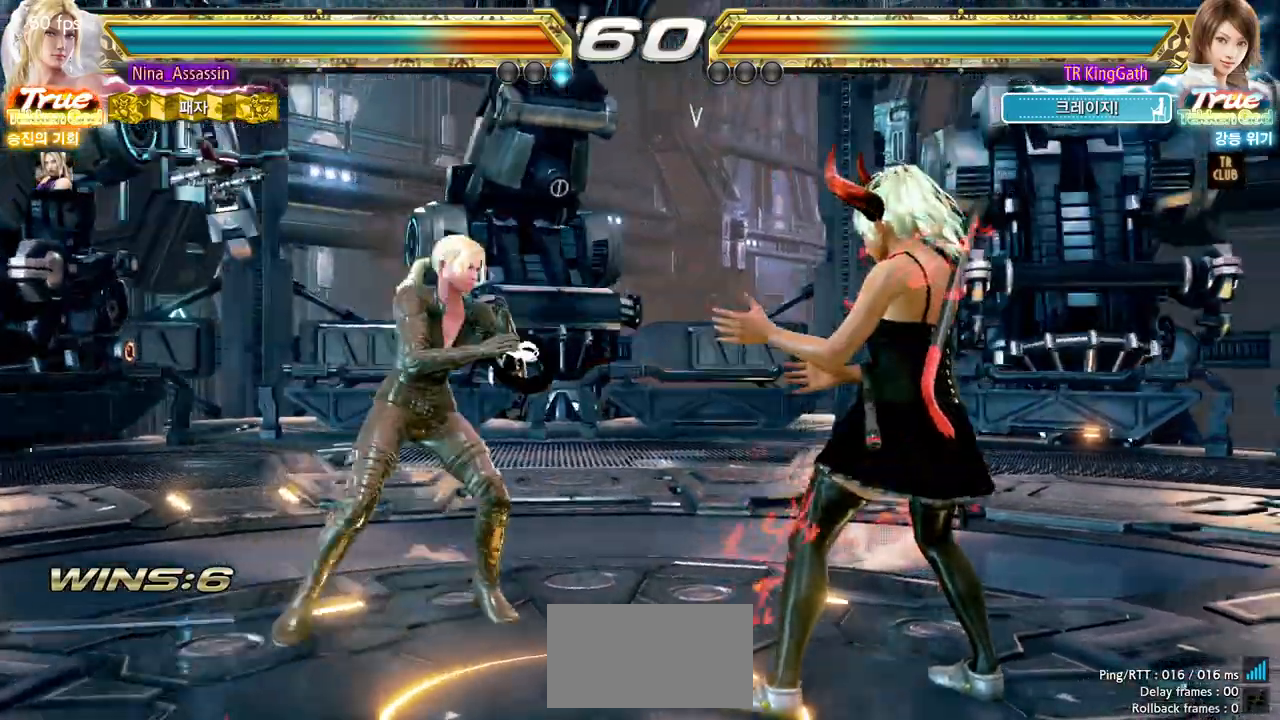
{"dt_ms": 500, "buttons": [], "left_stick": "left"}
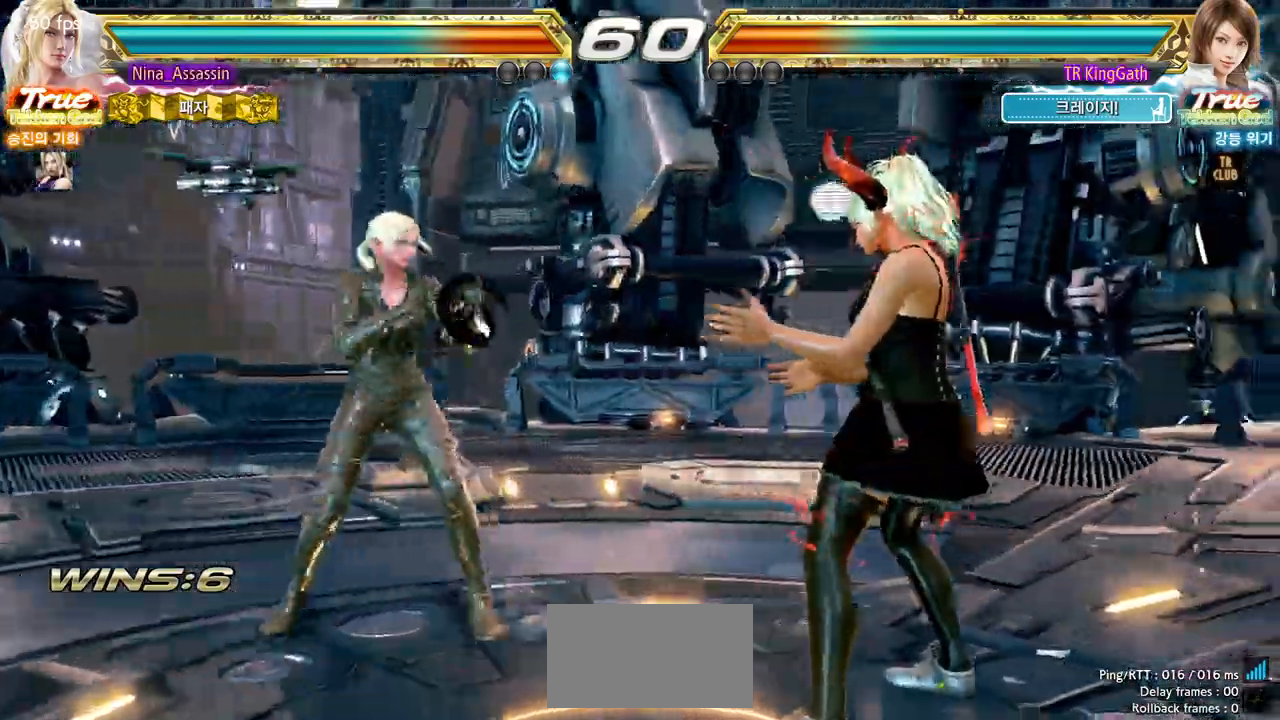
{"dt_ms": 500, "buttons": [], "left_stick": "center", "events": [[100, "left_stick", "down"], [150, "left_stick", "center"], [217, "left_stick", "down"], [317, "left_stick", "center"], [433, "left_stick", "left"], [483, "left_stick", "center"]]}
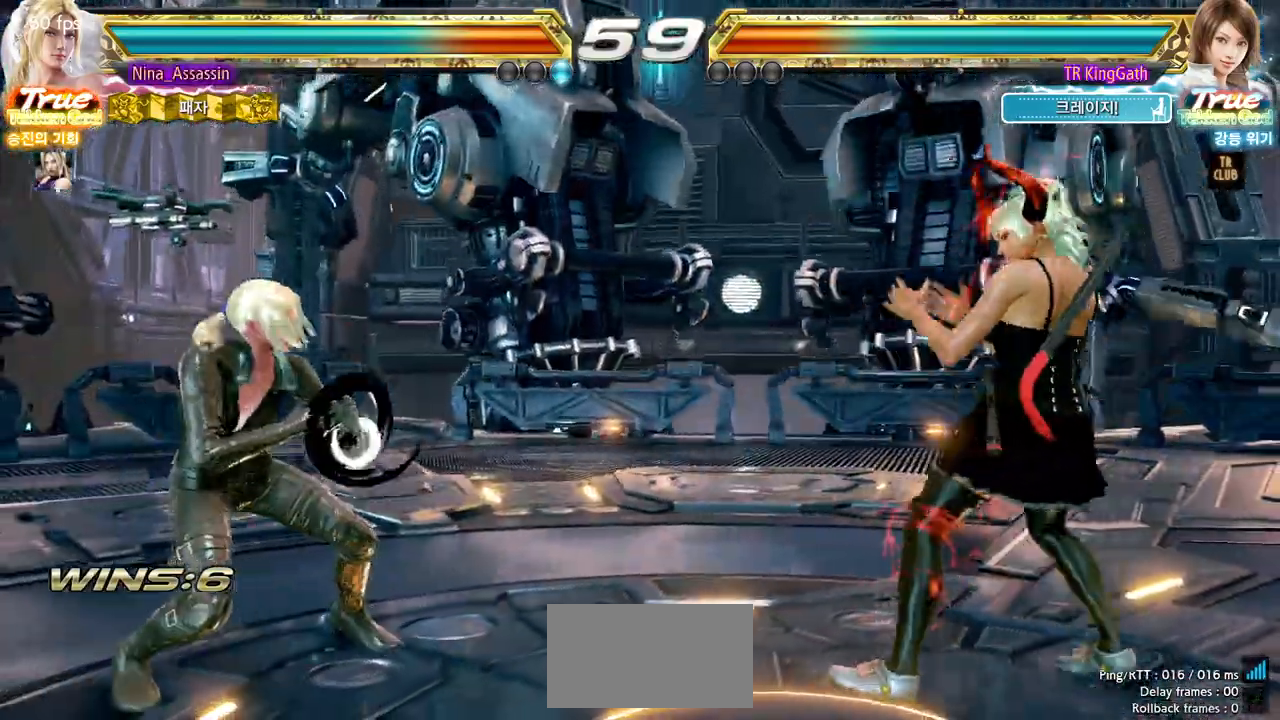
{"dt_ms": 1000, "buttons": [], "left_stick": "down"}
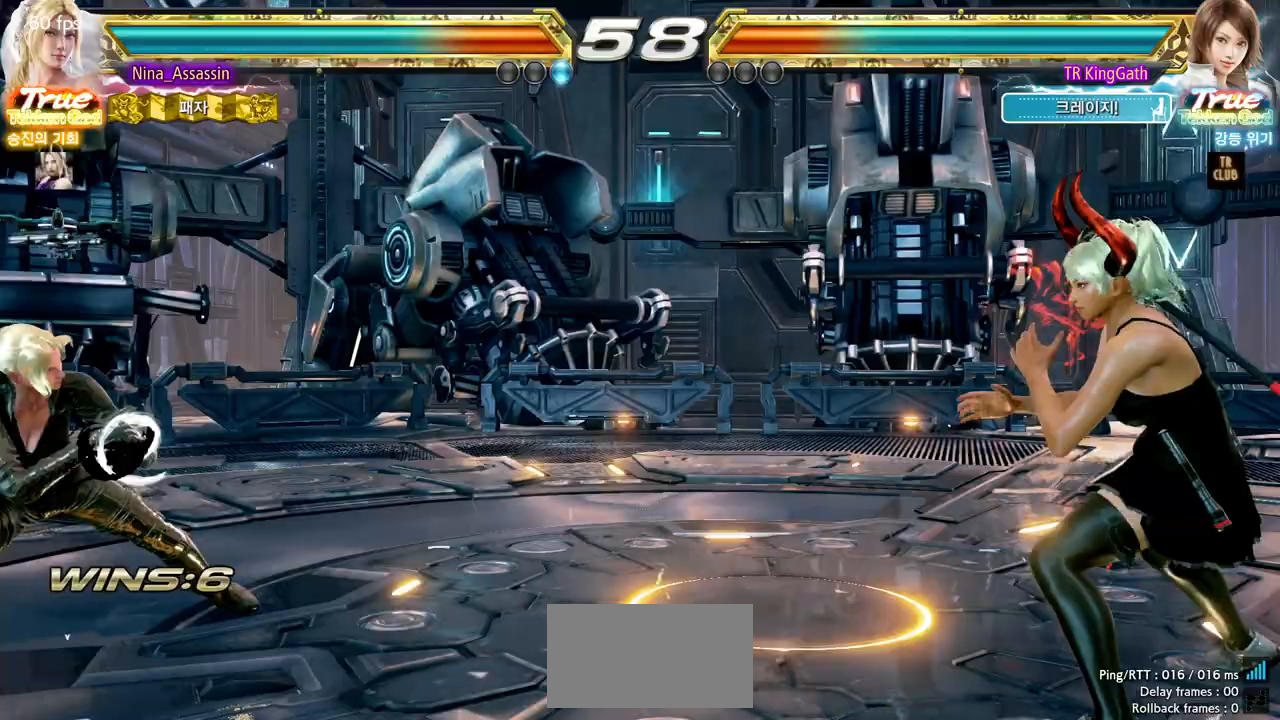
{"dt_ms": 500, "buttons": [], "left_stick": "center", "events": [[50, "left_stick", "left"], [167, "left_stick", "center"], [250, "left_stick", "left"], [333, "left_stick", "center"], [400, "left_stick", "left"], [467, "left_stick", "center"]]}
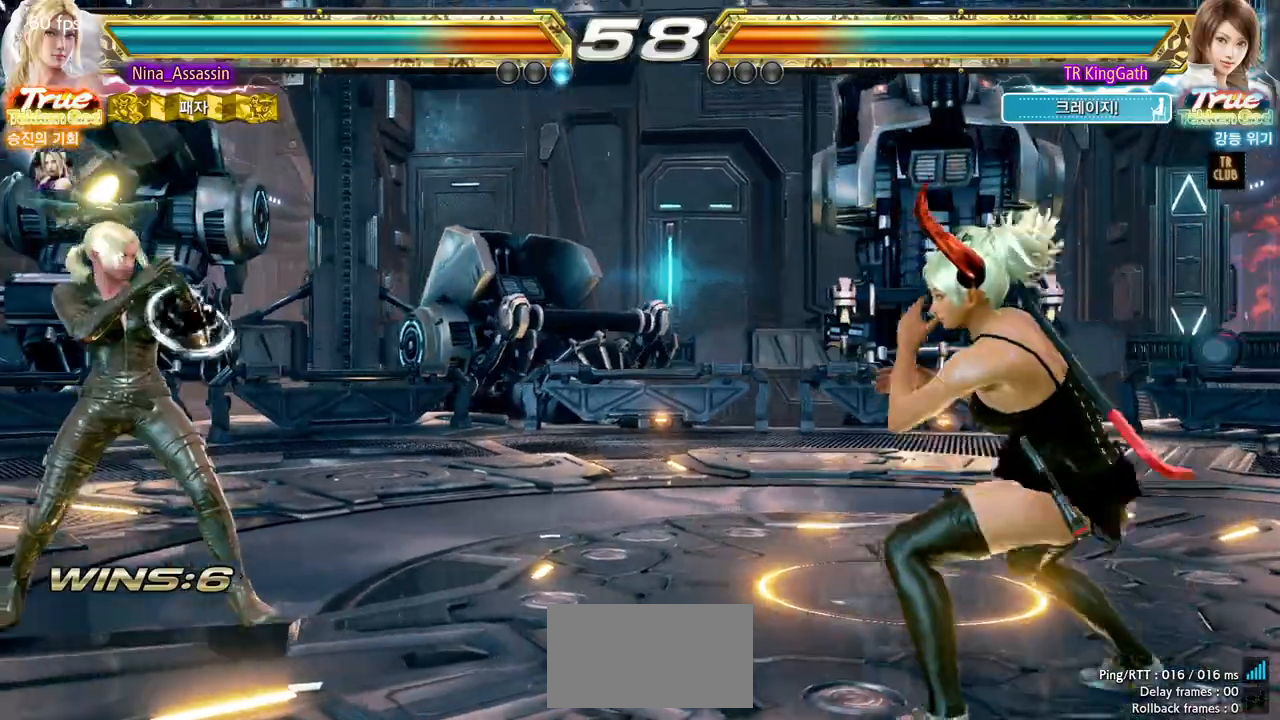
{"dt_ms": 500, "buttons": [], "left_stick": "left", "events": [[50, "left_stick", "up"], [117, "left_stick", "center"], [350, "left_stick", "left"], [400, "left_stick", "center"], [483, "left_stick", "left"]]}
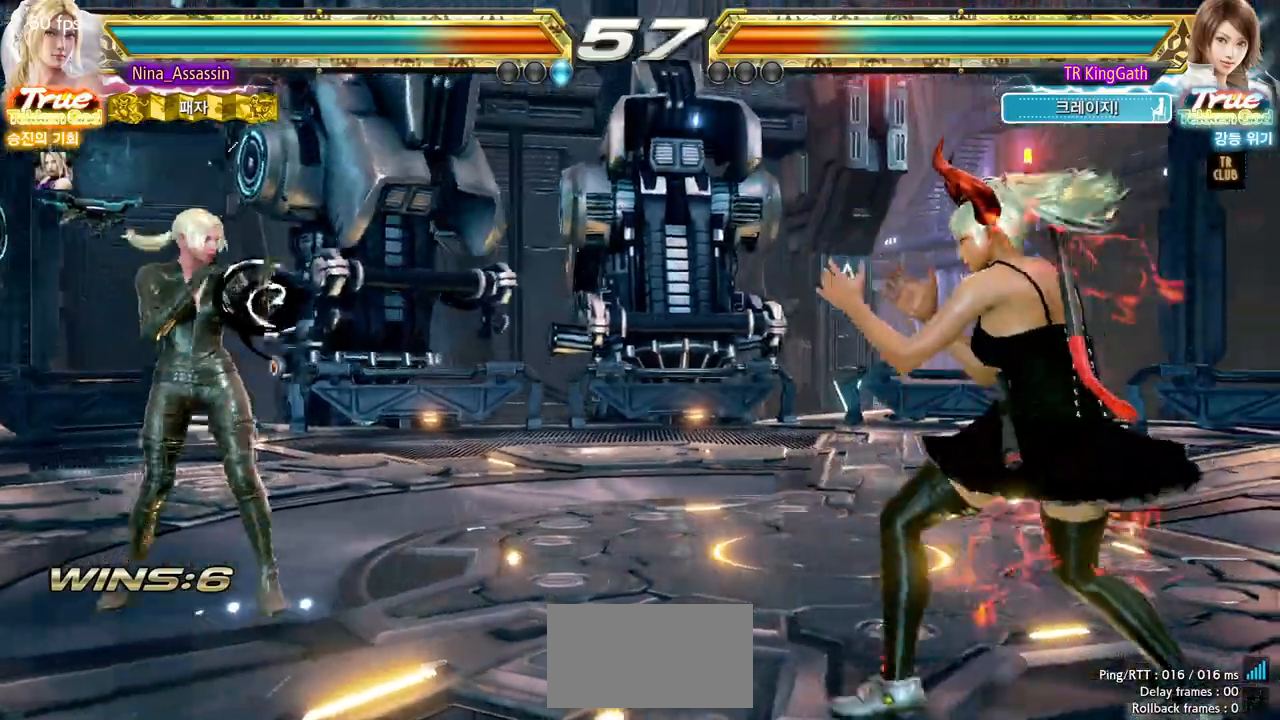
{"dt_ms": 500, "buttons": [], "left_stick": "left", "events": [[33, "left_stick", "center"], [83, "left_stick", "up"], [167, "left_stick", "center"], [300, "left_stick", "left"], [367, "left_stick", "center"], [417, "left_stick", "left"]]}
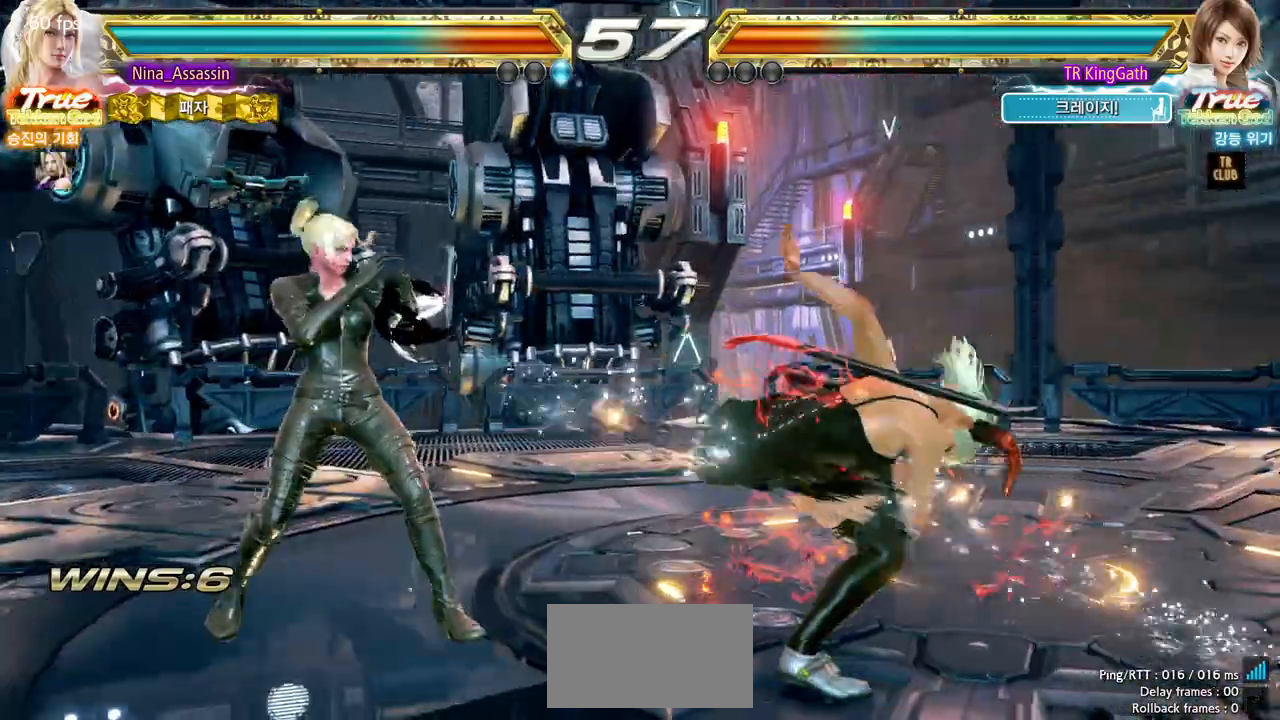
{"dt_ms": 500, "buttons": [], "left_stick": "center", "events": [[67, "SQUARE", "down"], [67, "left_stick", "down-left"], [150, "SQUARE", "up"], [200, "left_stick", "center"], [333, "SQUARE", "down"], [350, "left_stick", "right"], [400, "SQUARE", "up"], [400, "left_stick", "center"]]}